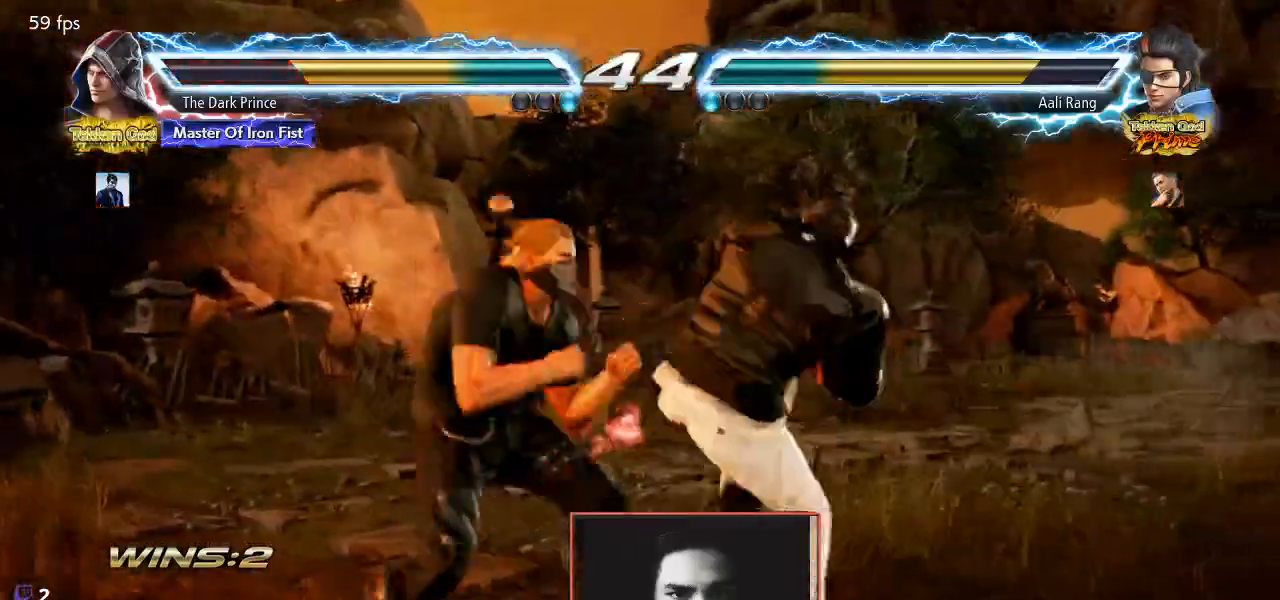
Gameplay with a controller (arcade stick); each line is a JSON object with the inputs held at the frame after it (dt_ms = milliseconds from this image to that frame). "events" lists button and stick changes between this image and that frame as [ms after this image, input, new state], when the widget could be followed in between. Not read: L3 R3.
{"dt_ms": 500, "buttons": [], "left_stick": "left", "events": [[17, "left_stick", "left"]]}
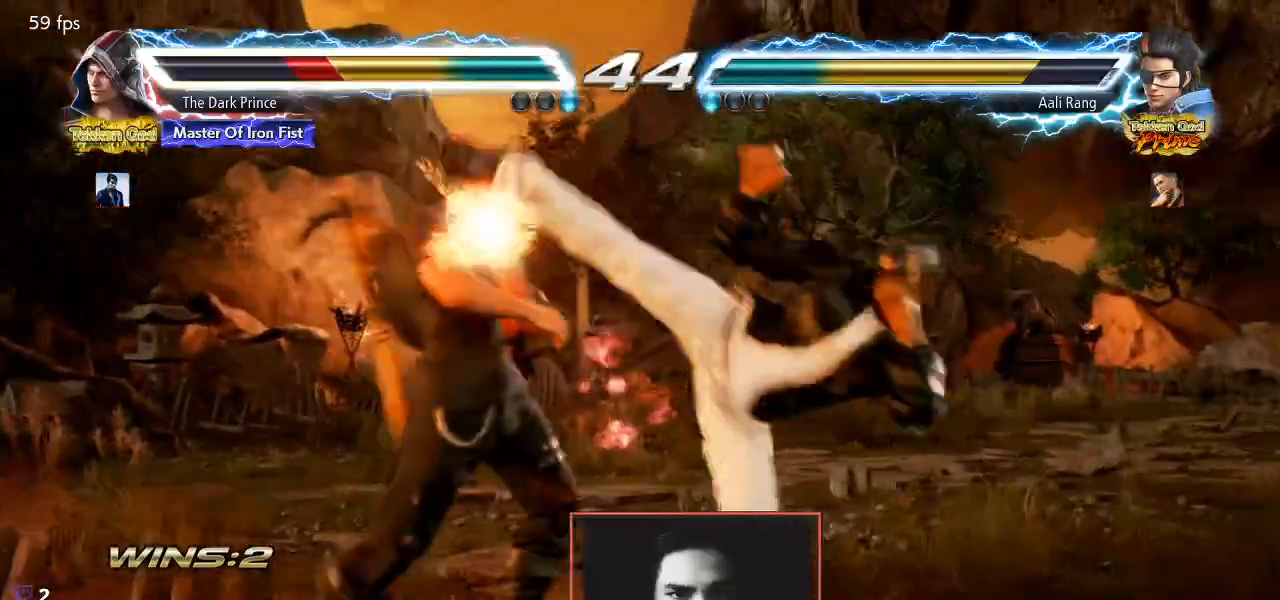
{"dt_ms": 500, "buttons": [], "left_stick": "left", "events": []}
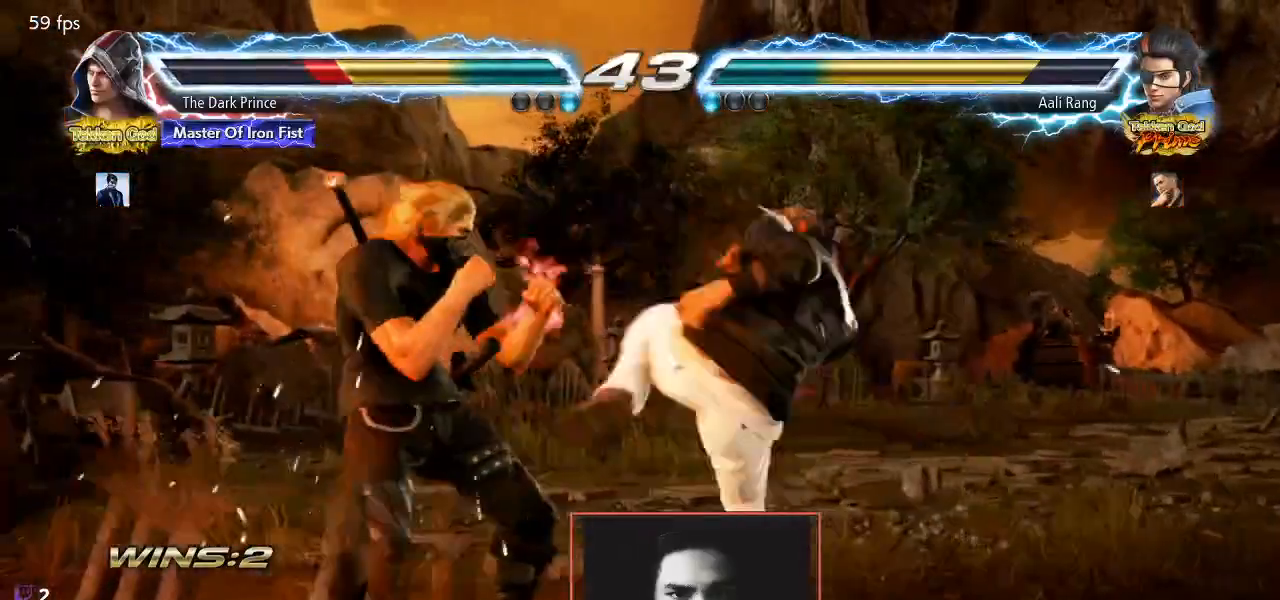
{"dt_ms": 500, "buttons": [], "left_stick": "left", "events": [[33, "left_stick", "center"], [167, "left_stick", "left"], [300, "left_stick", "center"], [383, "left_stick", "left"]]}
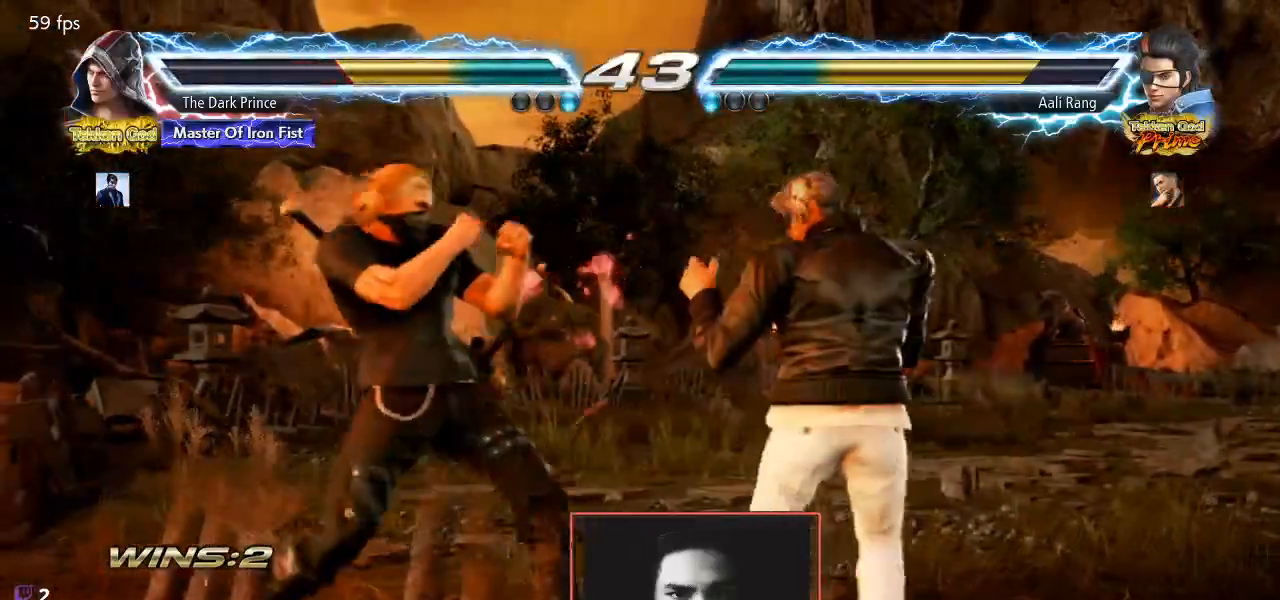
{"dt_ms": 500, "buttons": [], "left_stick": "left"}
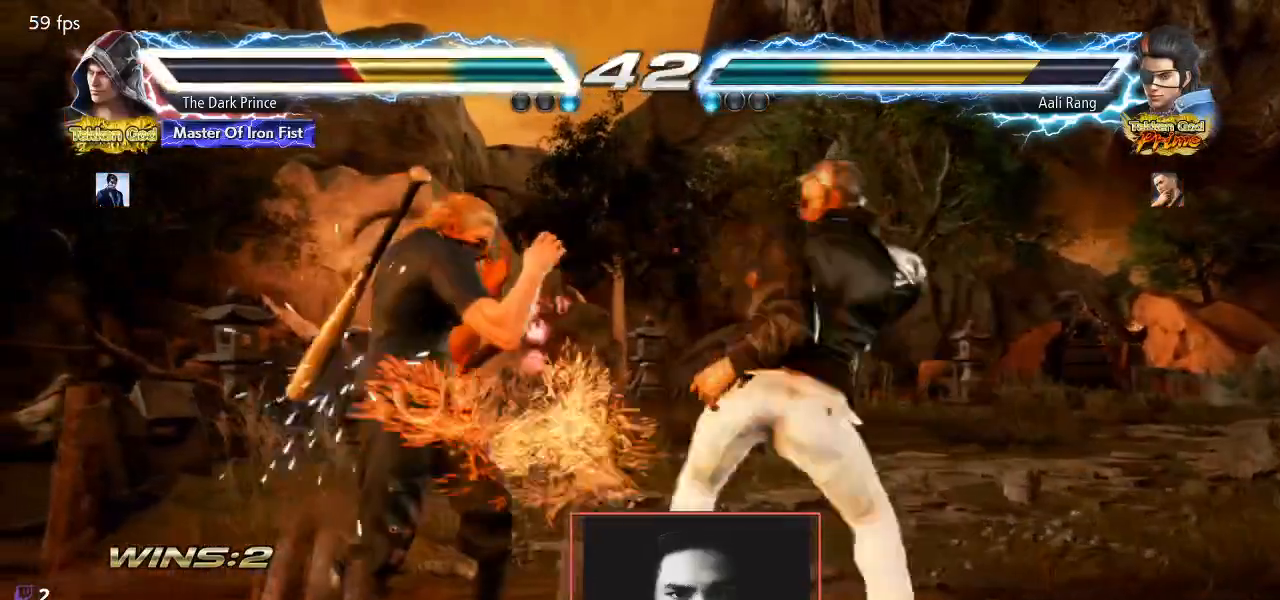
{"dt_ms": 500, "buttons": [], "left_stick": "left", "events": []}
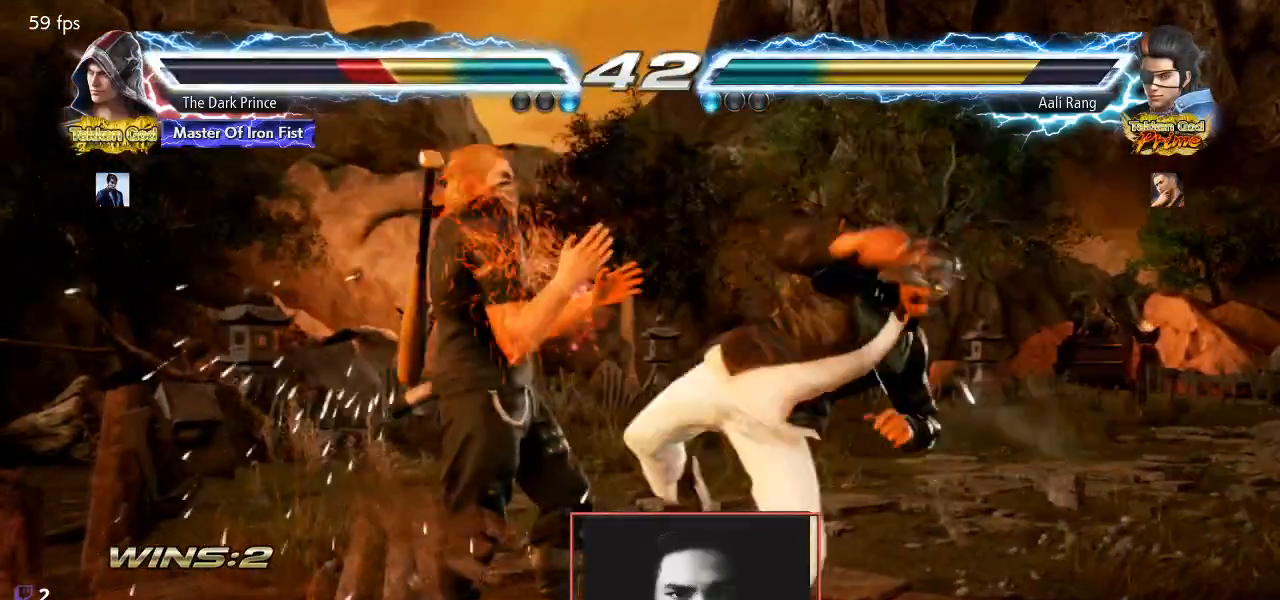
{"dt_ms": 500, "buttons": [], "left_stick": "left", "events": [[133, "TRIANGLE", "down"], [233, "TRIANGLE", "up"]]}
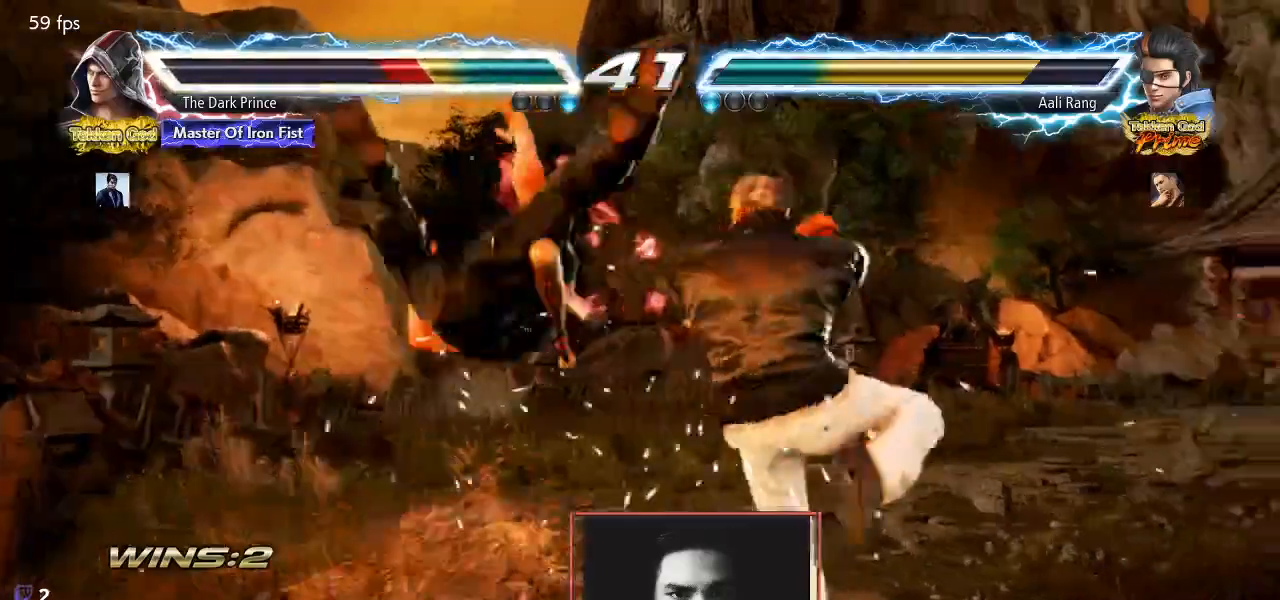
{"dt_ms": 500, "buttons": [], "left_stick": "left", "events": [[317, "left_stick", "center"], [367, "left_stick", "right"], [417, "left_stick", "center"], [467, "left_stick", "left"]]}
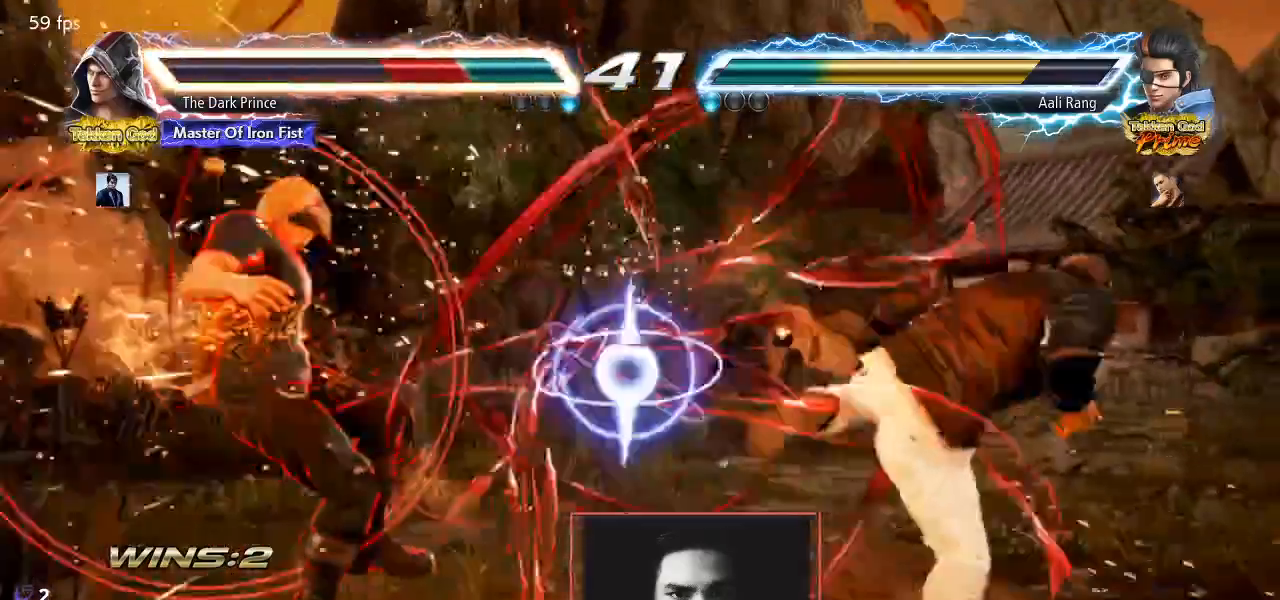
{"dt_ms": 500, "buttons": [], "left_stick": "center", "events": [[33, "left_stick", "center"], [150, "left_stick", "left"], [250, "left_stick", "center"]]}
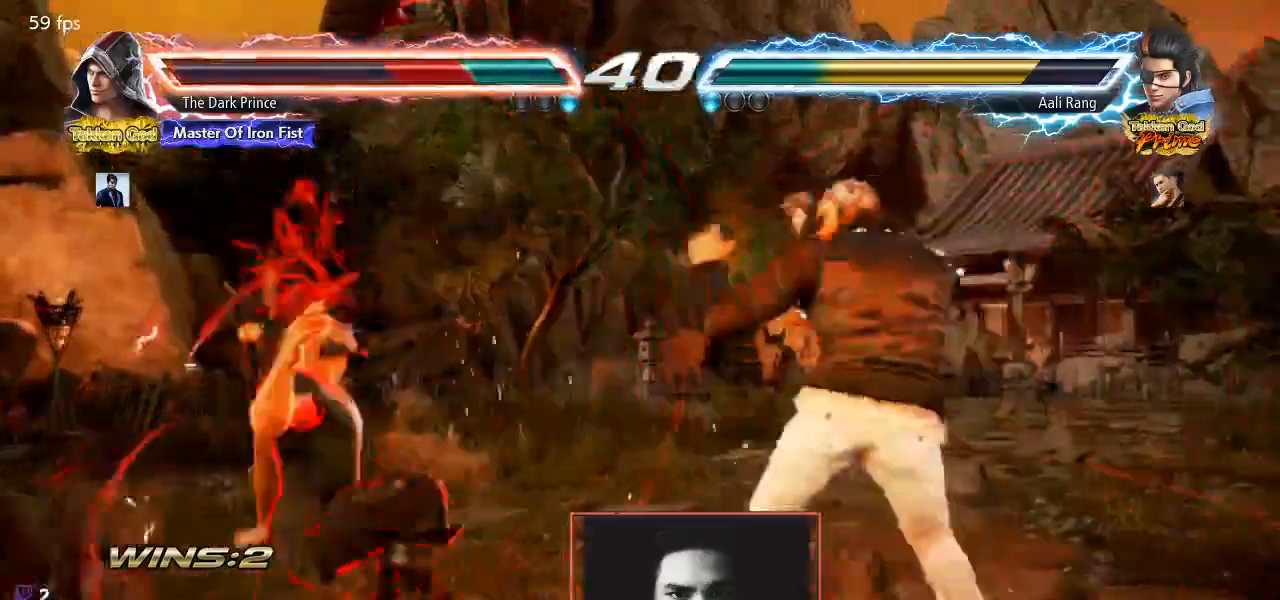
{"dt_ms": 500, "buttons": ["R1"], "left_stick": "center"}
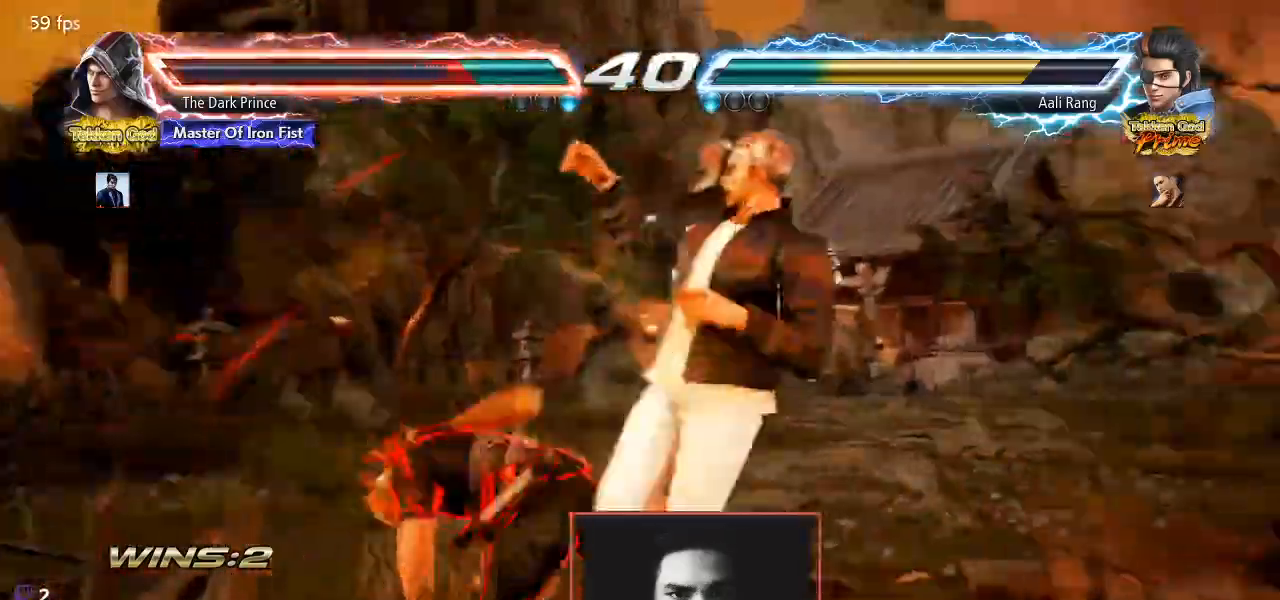
{"dt_ms": 500, "buttons": [], "left_stick": "center", "events": [[33, "R1", "up"], [50, "left_stick", "down-left"], [150, "left_stick", "center"], [200, "TRIANGLE", "down"], [283, "R1", "down"], [300, "TRIANGLE", "up"], [350, "R1", "up"]]}
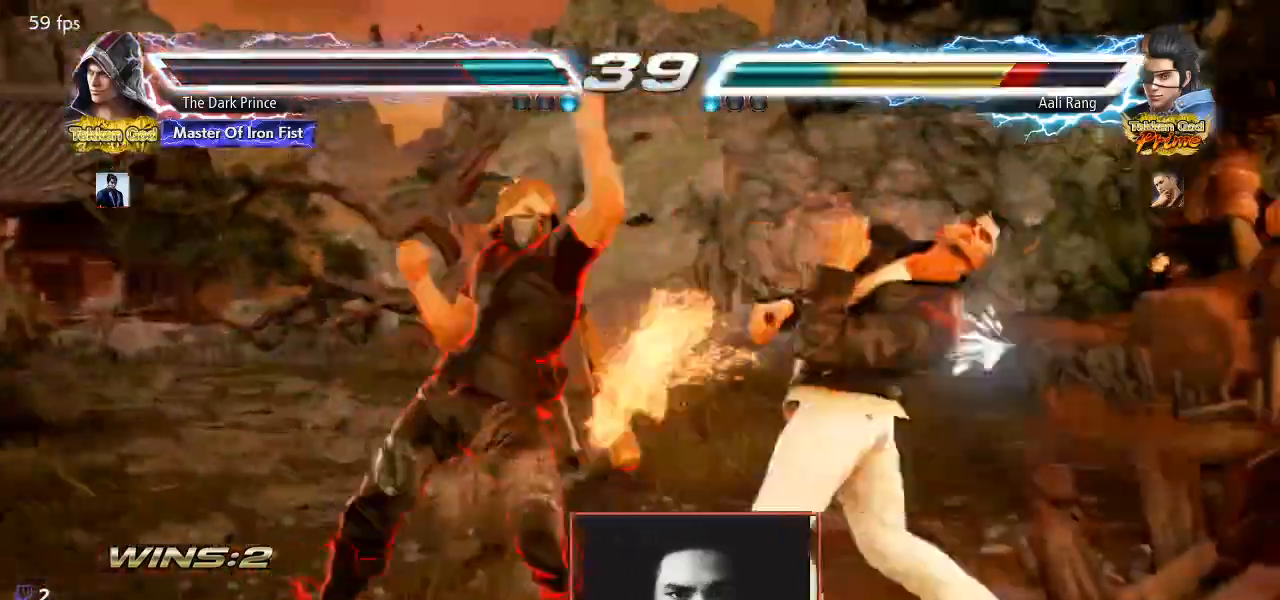
{"dt_ms": 500, "buttons": [], "left_stick": "up"}
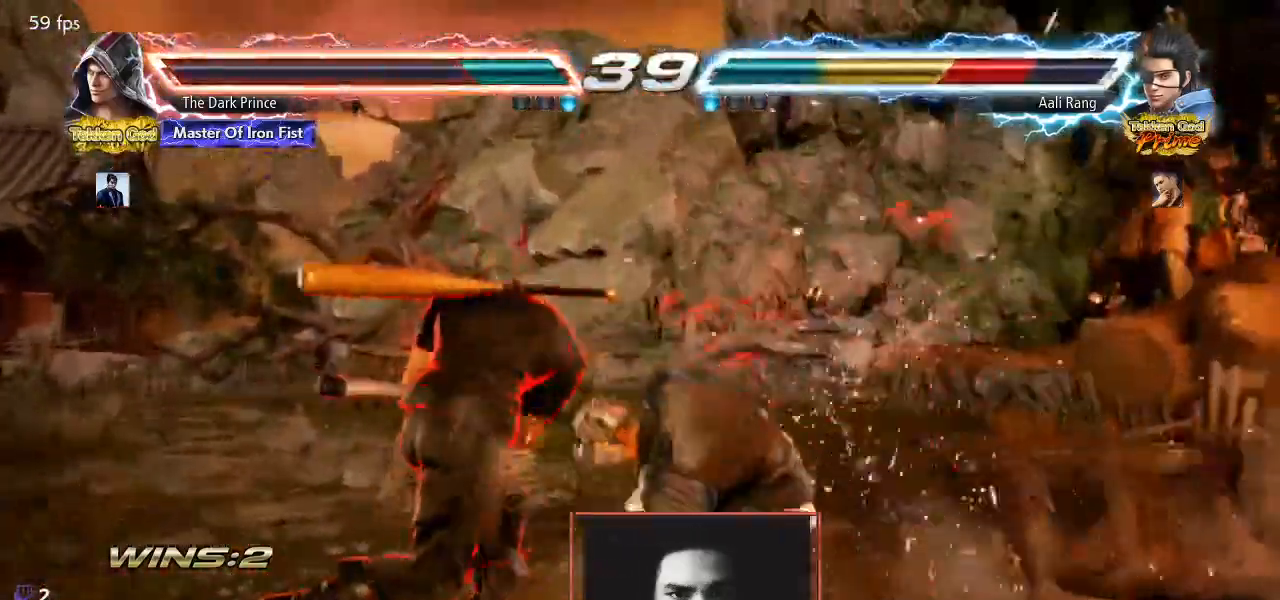
{"dt_ms": 500, "buttons": ["CIRCLE"], "left_stick": "center", "events": [[83, "left_stick", "center"], [350, "CIRCLE", "down"]]}
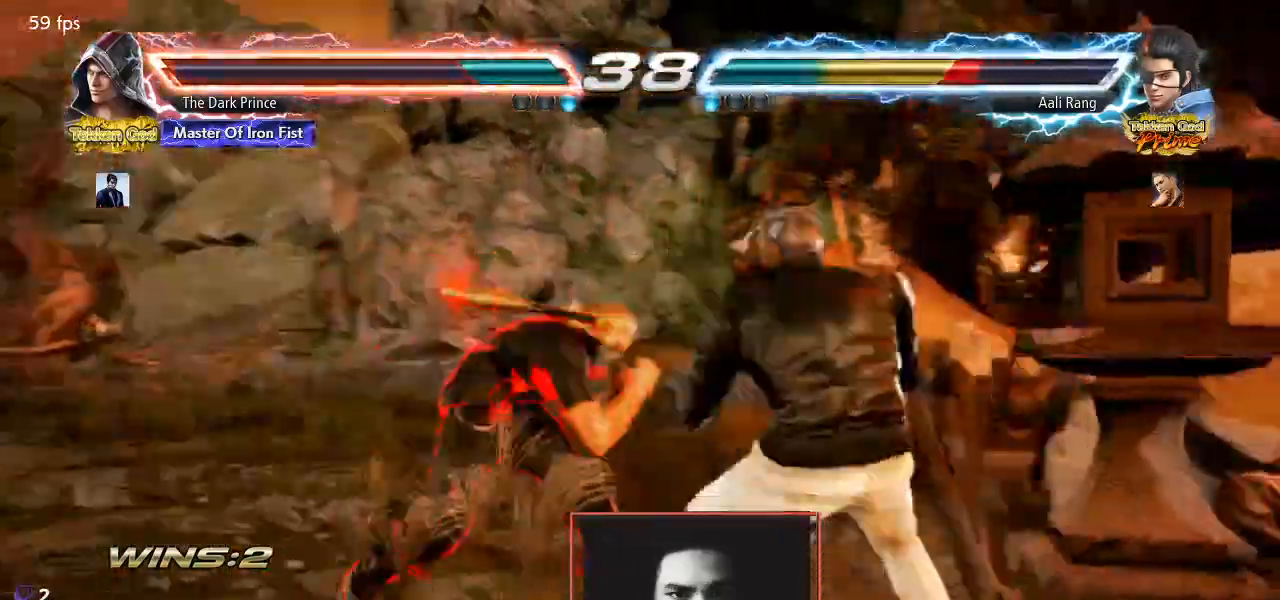
{"dt_ms": 1000, "buttons": [], "left_stick": "left"}
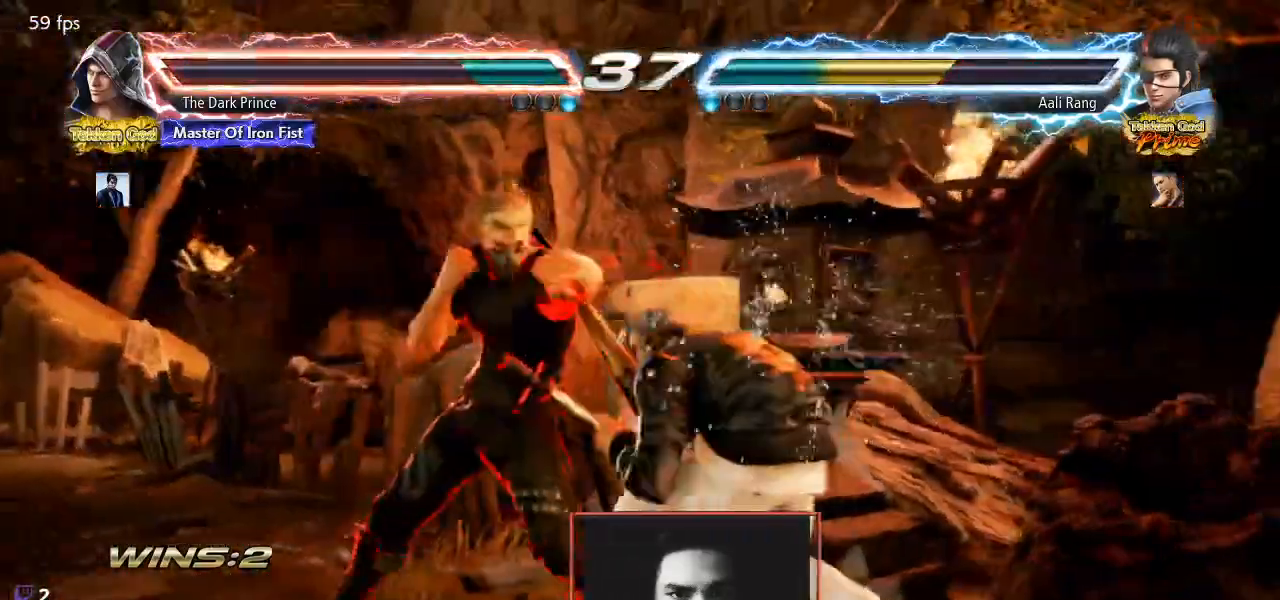
{"dt_ms": 500, "buttons": [], "left_stick": "left", "events": [[150, "TRIANGLE", "down"], [217, "TRIANGLE", "up"]]}
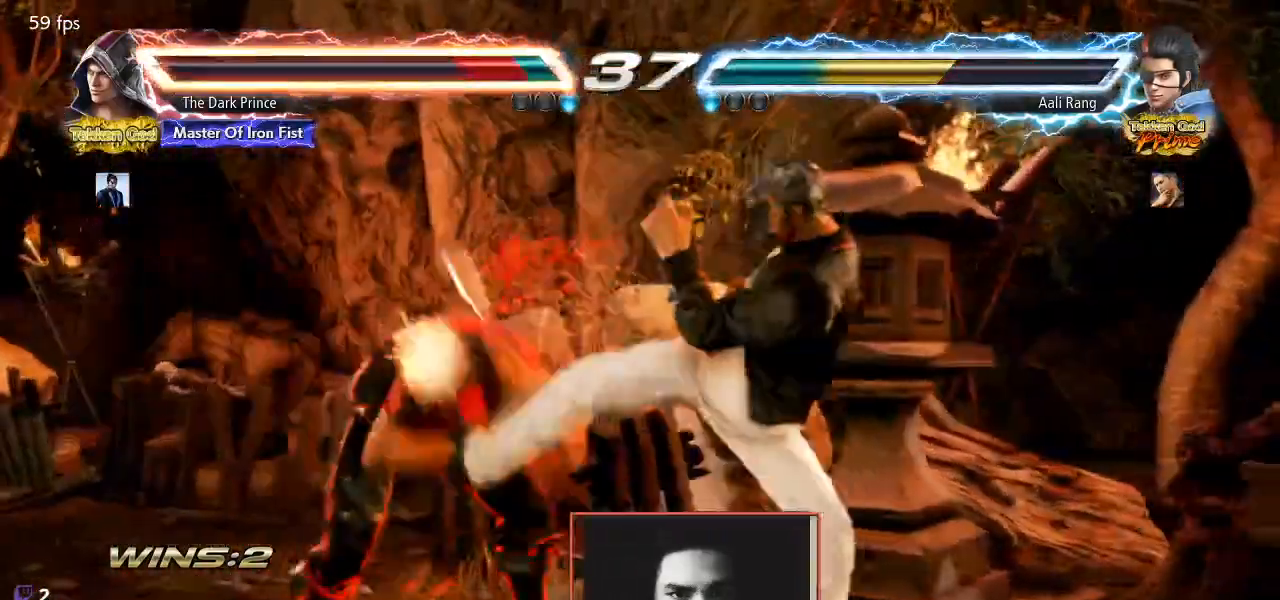
{"dt_ms": 500, "buttons": [], "left_stick": "center"}
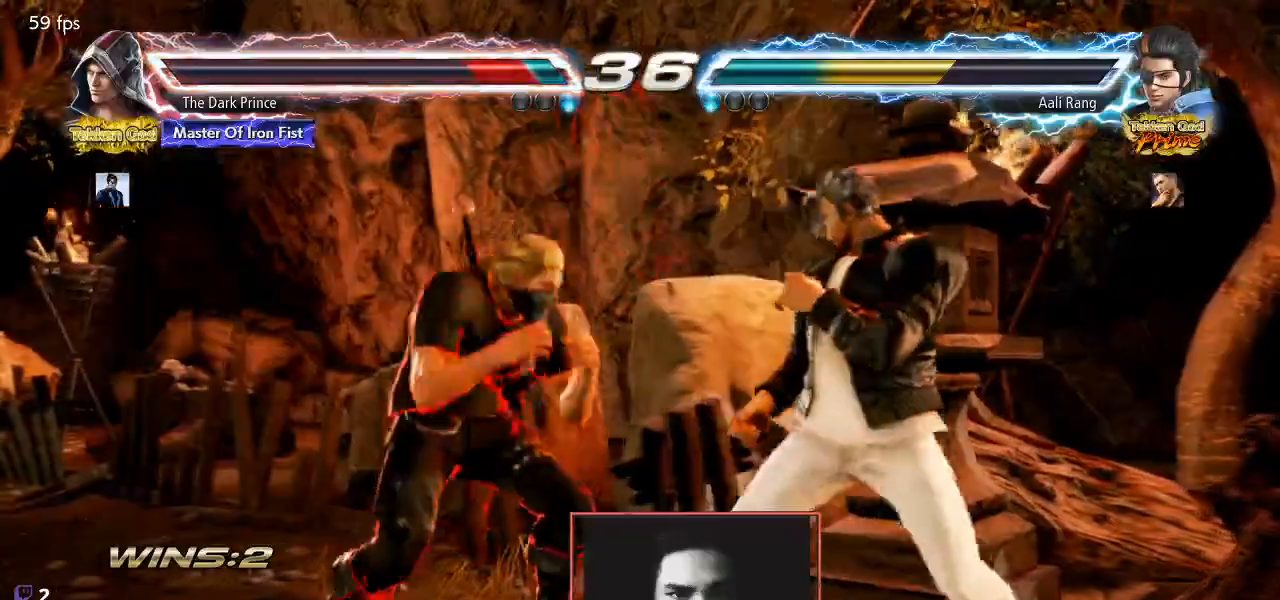
{"dt_ms": 500, "buttons": [], "left_stick": "center", "events": [[100, "CIRCLE", "down"], [483, "CIRCLE", "up"]]}
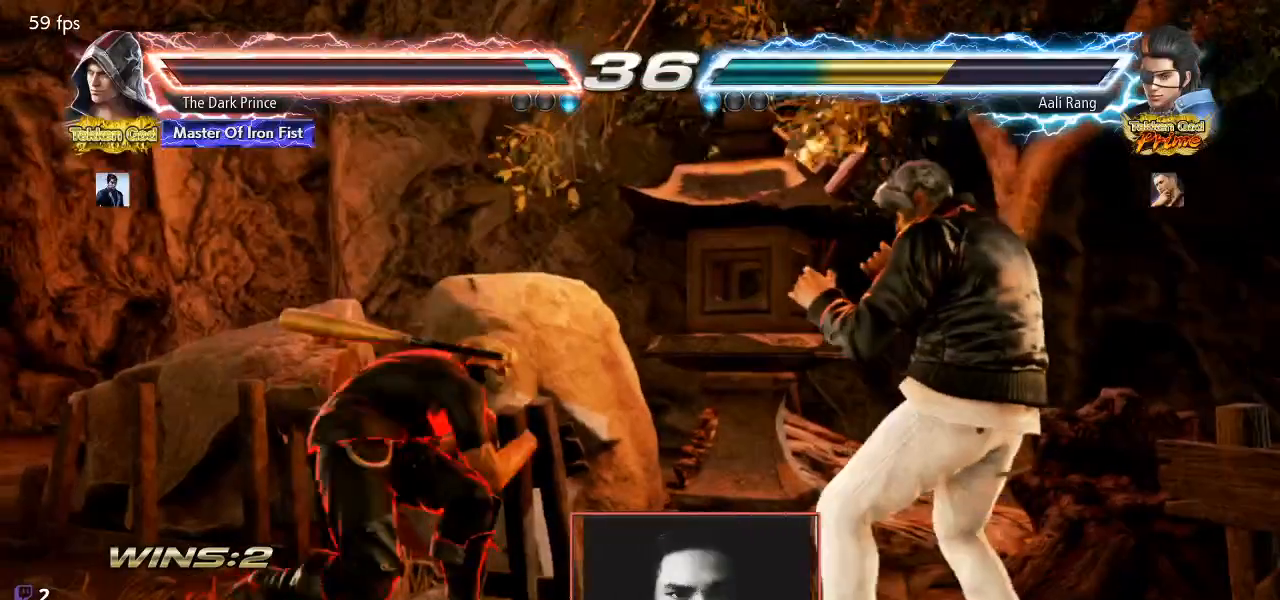
{"dt_ms": 500, "buttons": ["CIRCLE", "R2"], "left_stick": "center"}
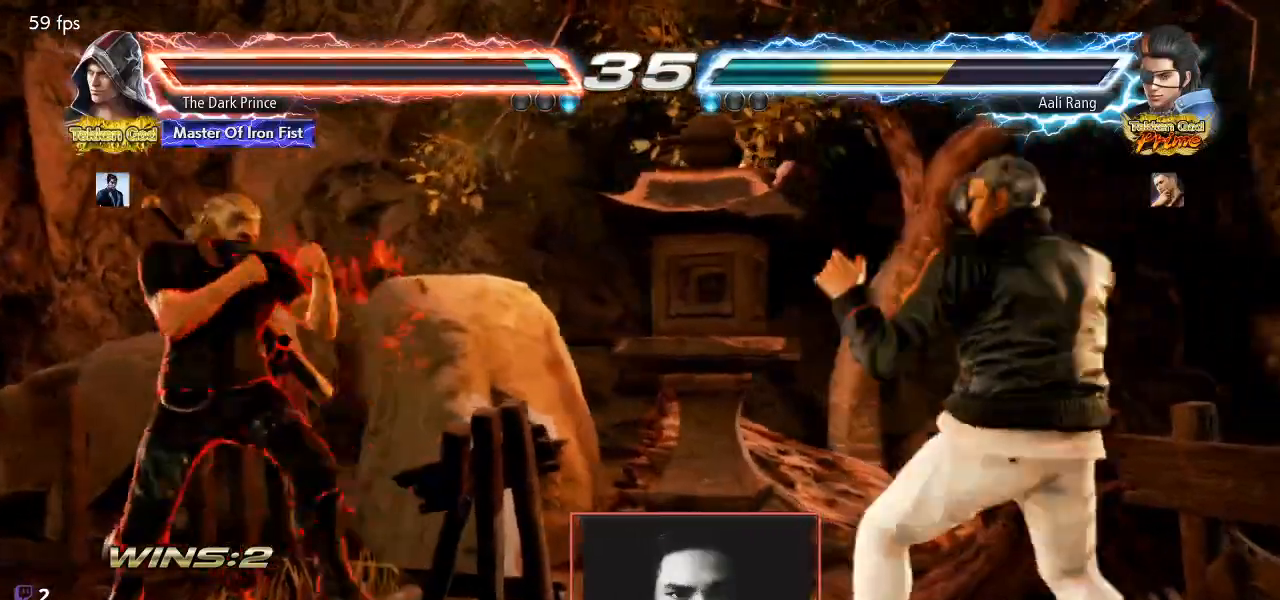
{"dt_ms": 500, "buttons": ["TRIANGLE"], "left_stick": "center"}
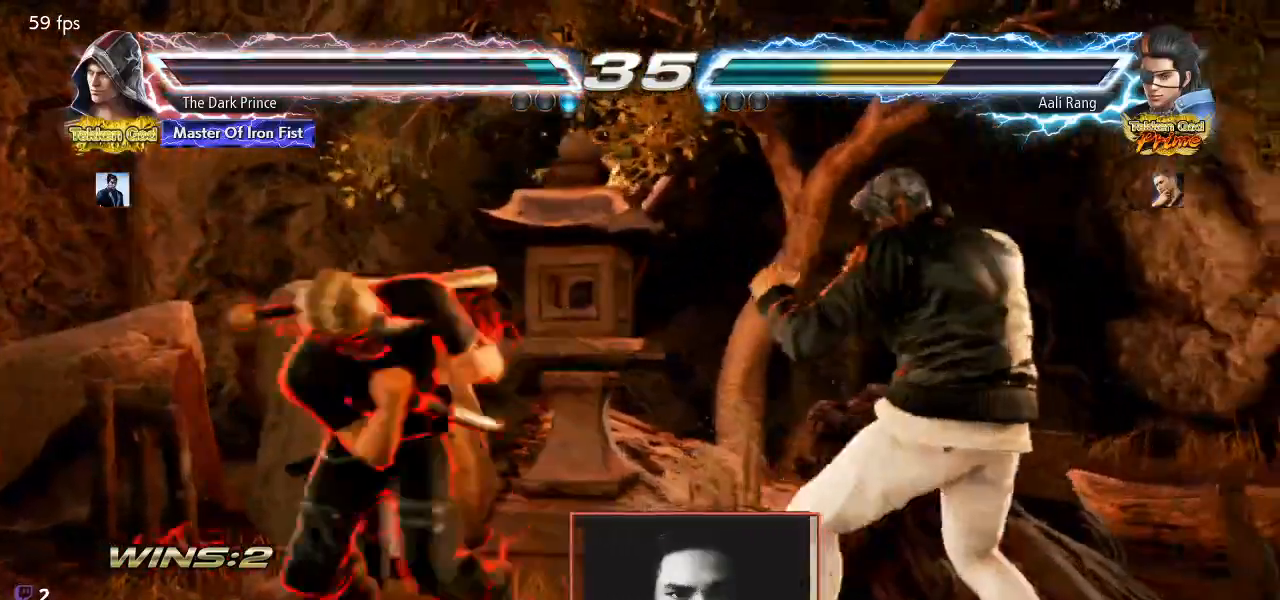
{"dt_ms": 500, "buttons": [], "left_stick": "center", "events": [[50, "TRIANGLE", "up"]]}
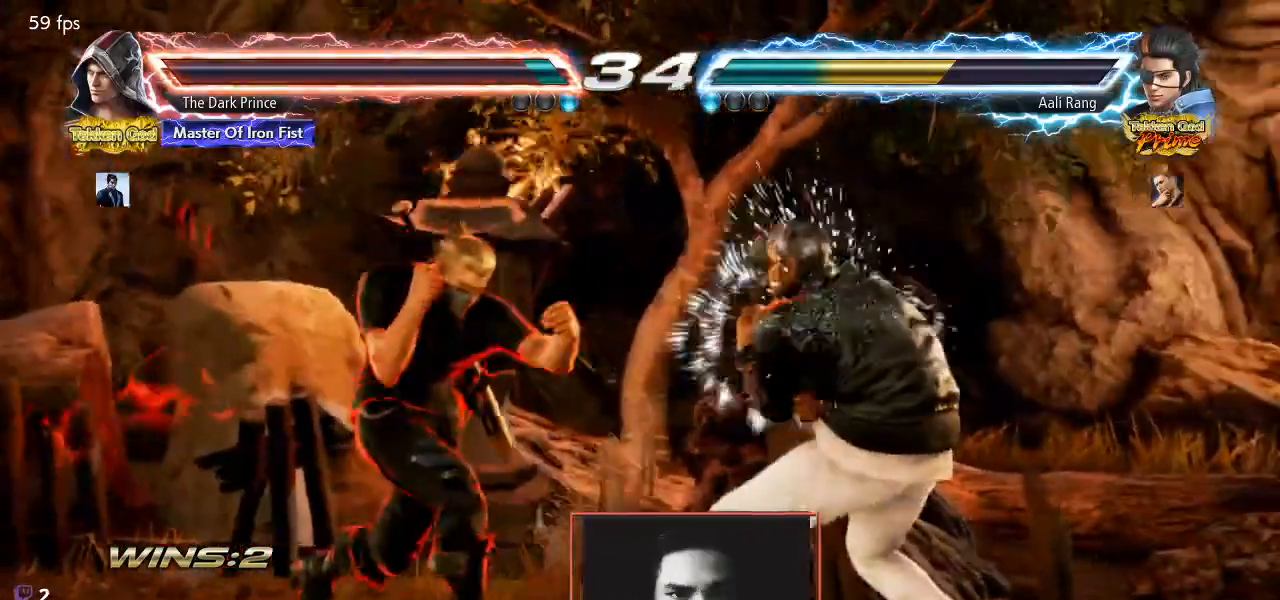
{"dt_ms": 500, "buttons": ["TRIANGLE"], "left_stick": "left"}
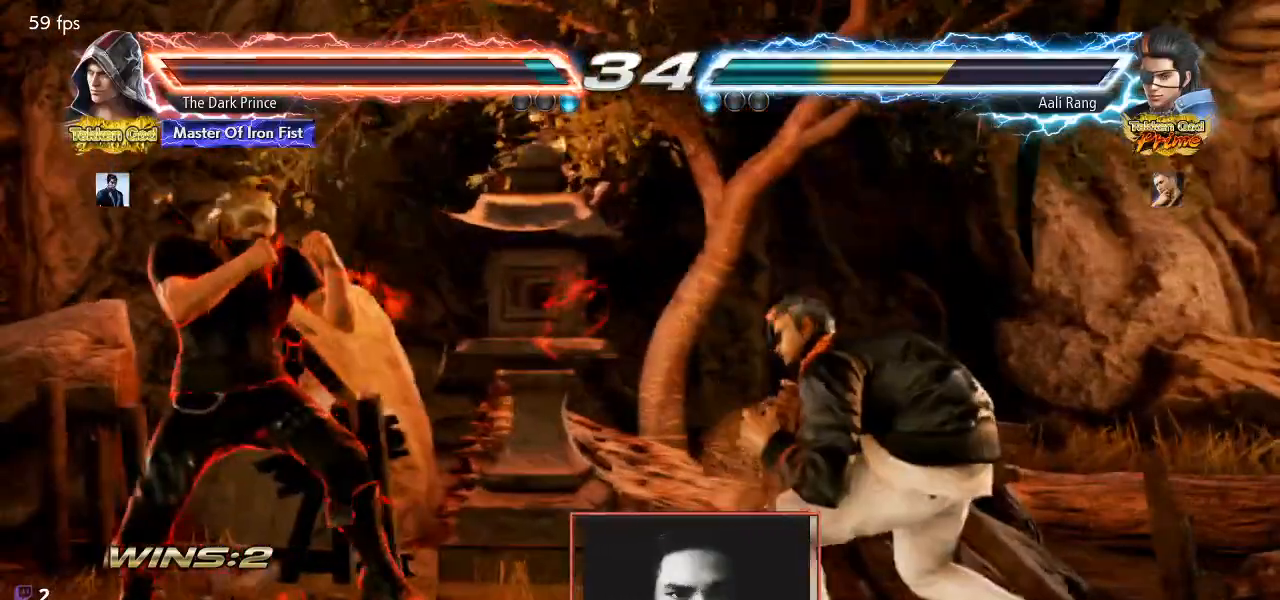
{"dt_ms": 500, "buttons": [], "left_stick": "left", "events": [[50, "TRIANGLE", "up"]]}
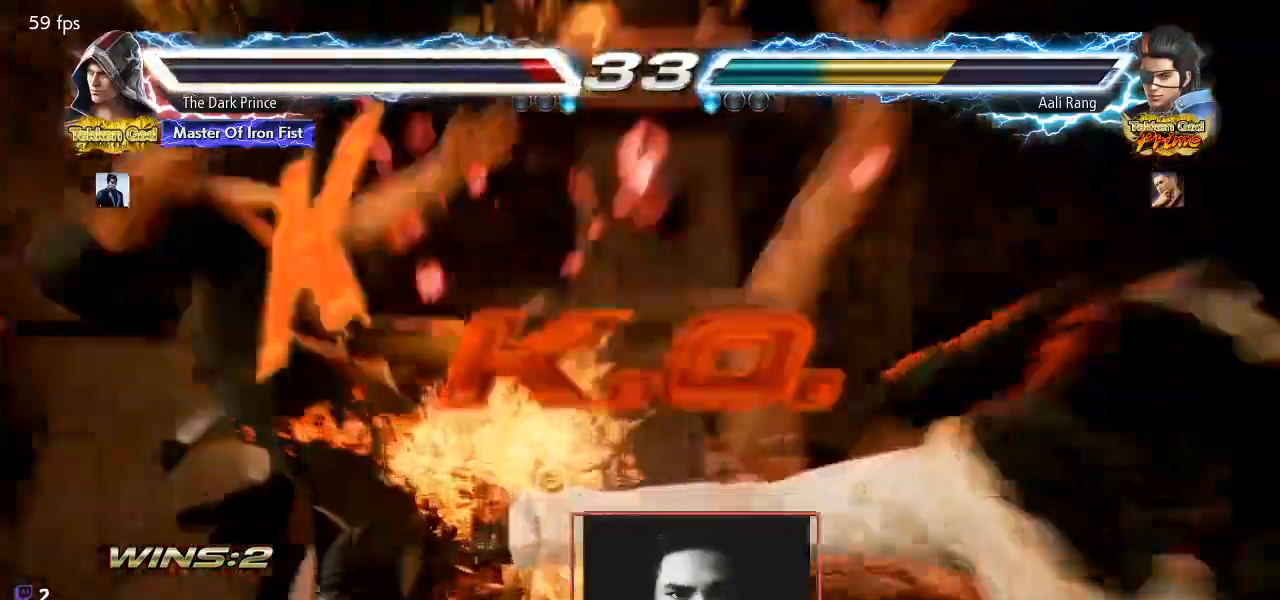
{"dt_ms": 500, "buttons": [], "left_stick": "center", "events": [[50, "left_stick", "center"]]}
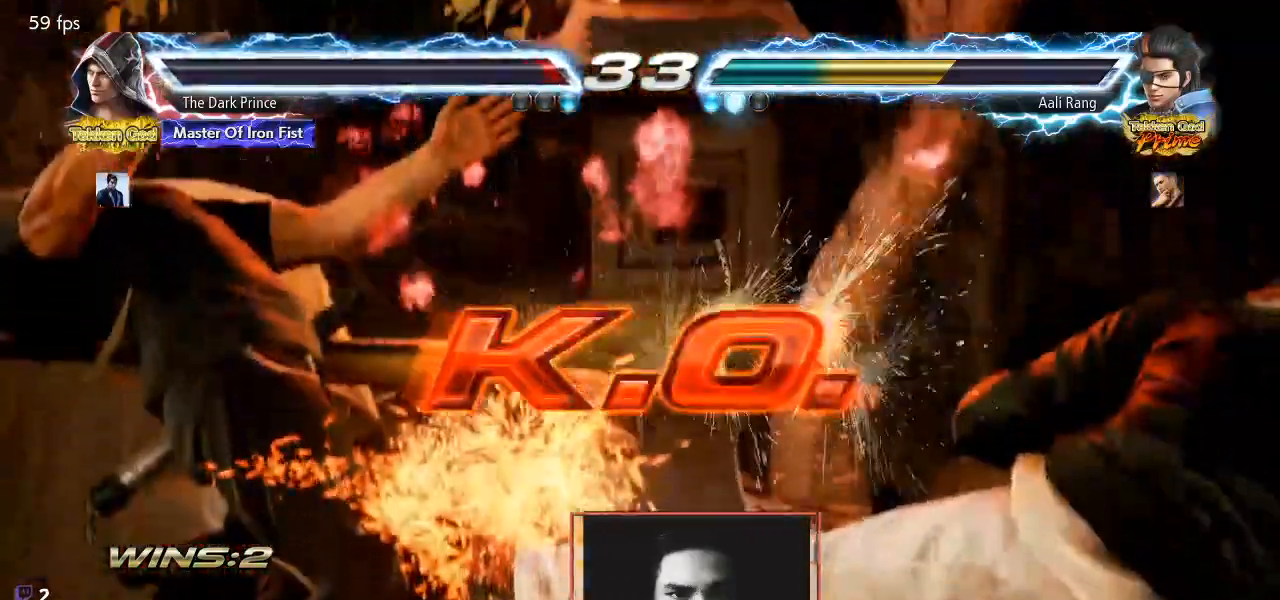
{"dt_ms": 500, "buttons": [], "left_stick": "up", "events": [[50, "left_stick", "down-right"], [117, "left_stick", "down-left"], [200, "left_stick", "up-left"], [267, "left_stick", "right"], [383, "left_stick", "left"], [500, "left_stick", "up"]]}
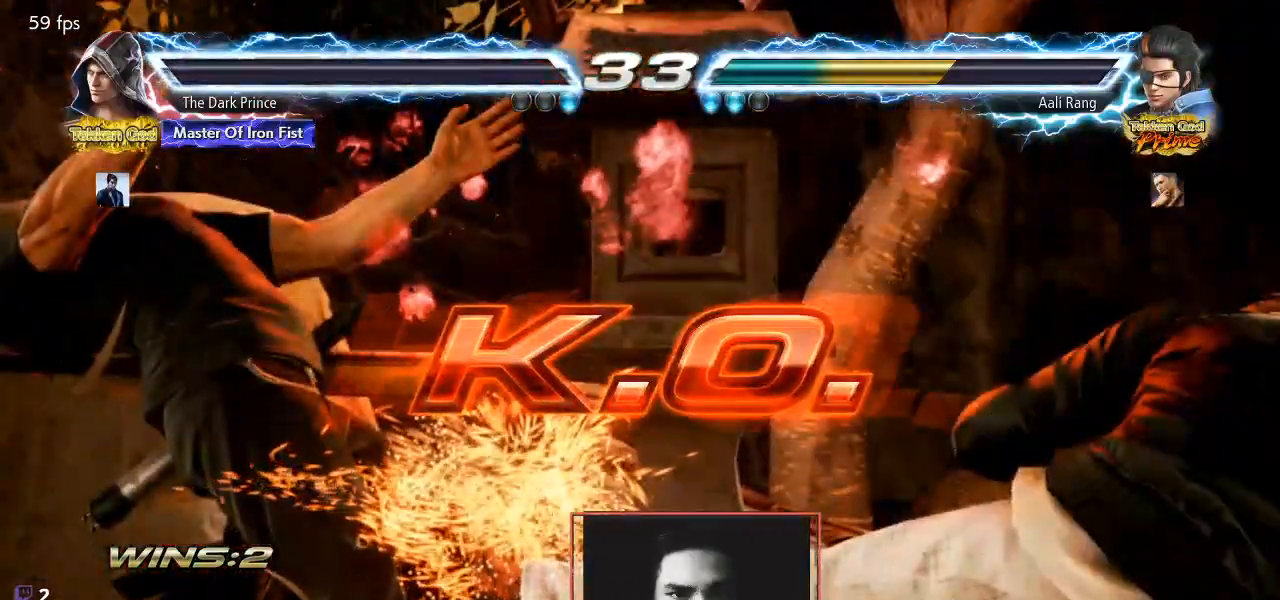
{"dt_ms": 500, "buttons": [], "left_stick": "left", "events": [[33, "left_stick", "right"], [100, "left_stick", "down"], [150, "left_stick", "left"], [233, "left_stick", "up"], [283, "left_stick", "center"], [400, "left_stick", "down"], [483, "left_stick", "left"]]}
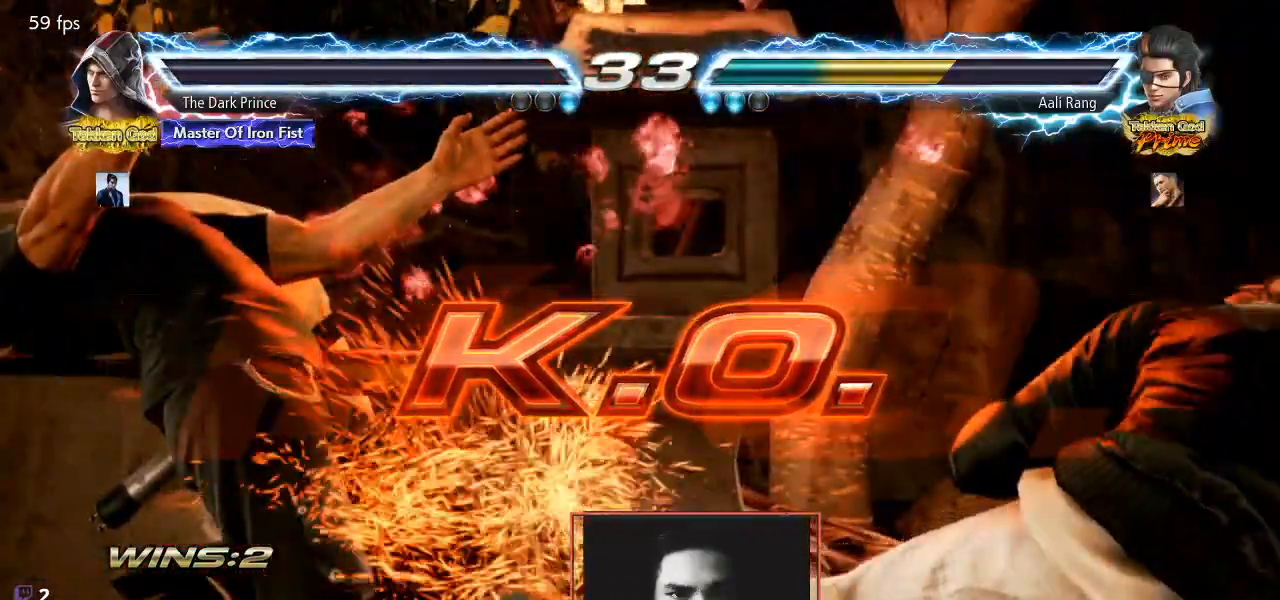
{"dt_ms": 500, "buttons": [], "left_stick": "up-left"}
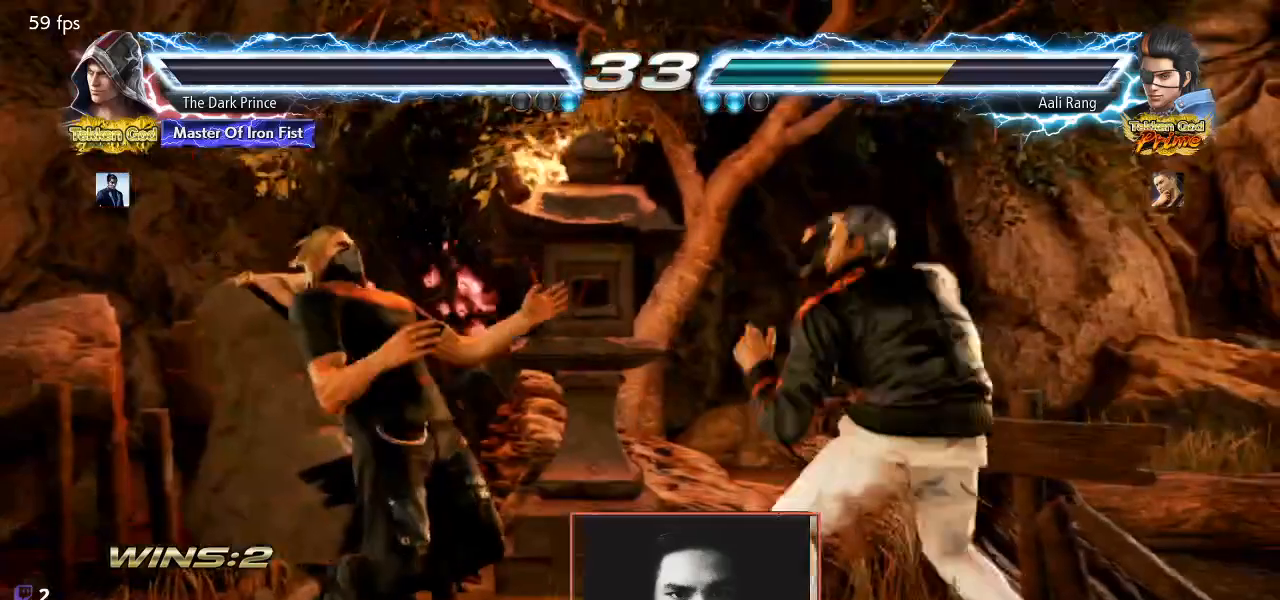
{"dt_ms": 500, "buttons": [], "left_stick": "center", "events": [[83, "left_stick", "center"], [217, "START", "down"], [300, "START", "up"], [367, "START", "down"], [467, "START", "up"]]}
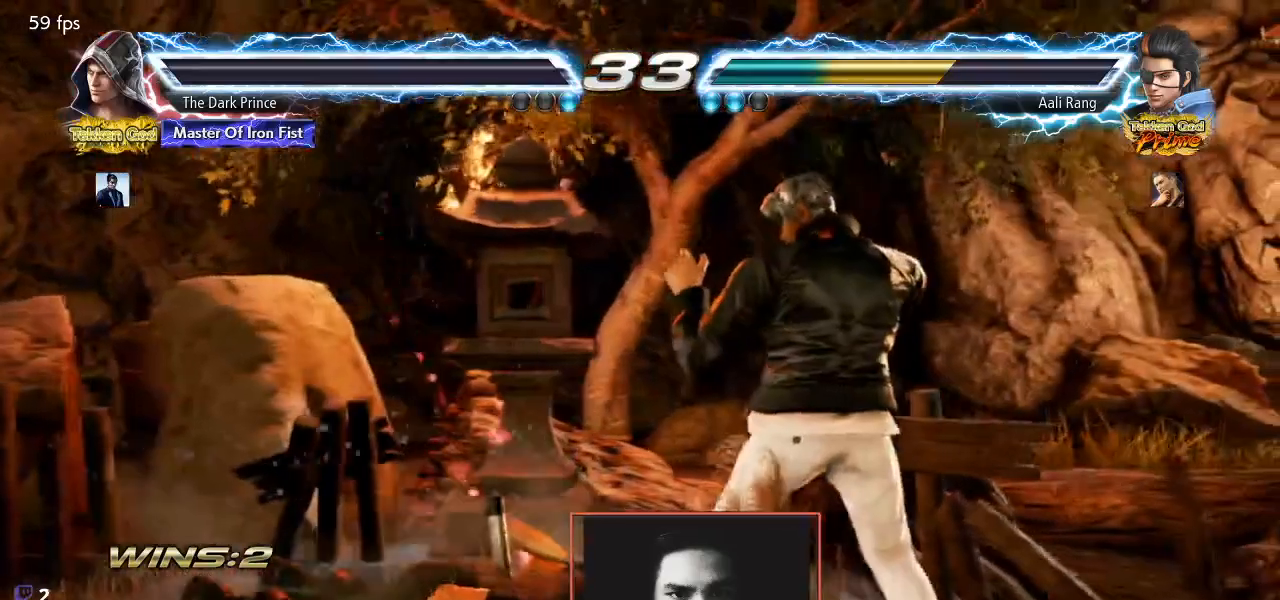
{"dt_ms": 500, "buttons": [], "left_stick": "center", "events": [[33, "START", "down"], [133, "START", "up"], [183, "START", "down"], [350, "START", "up"], [383, "START", "down"], [483, "START", "up"]]}
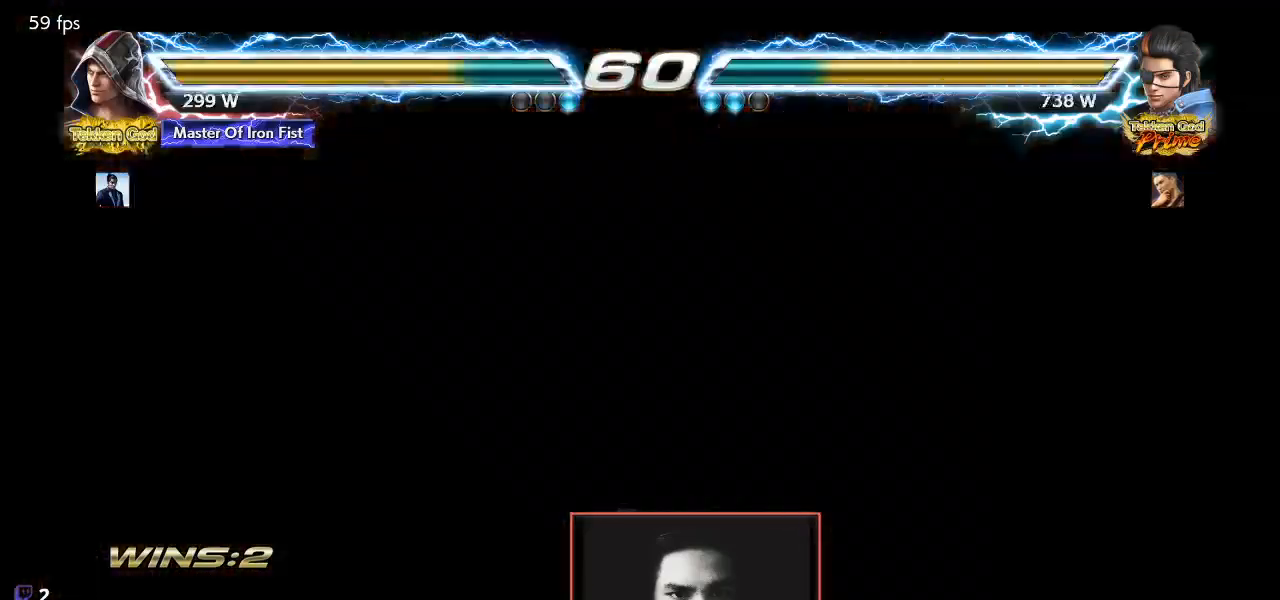
{"dt_ms": 500, "buttons": ["TRIANGLE"], "left_stick": "center", "events": [[17, "START", "down"], [100, "START", "up"], [133, "START", "down"], [200, "START", "up"], [233, "START", "down"], [317, "START", "up"], [467, "TRIANGLE", "down"]]}
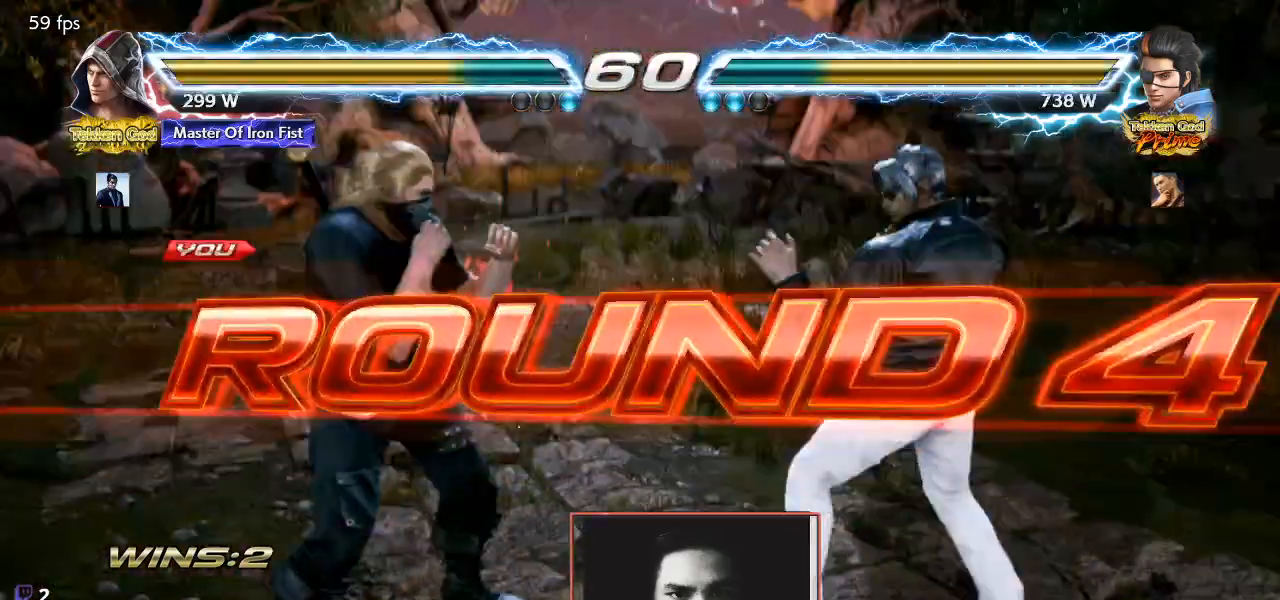
{"dt_ms": 500, "buttons": [], "left_stick": "center", "events": [[33, "R1", "down"], [67, "TRIANGLE", "up"], [150, "R1", "up"], [150, "TRIANGLE", "down"], [217, "R1", "down"], [233, "TRIANGLE", "up"], [317, "R1", "up"], [333, "TRIANGLE", "down"], [383, "R1", "down"], [417, "TRIANGLE", "up"], [467, "R1", "up"]]}
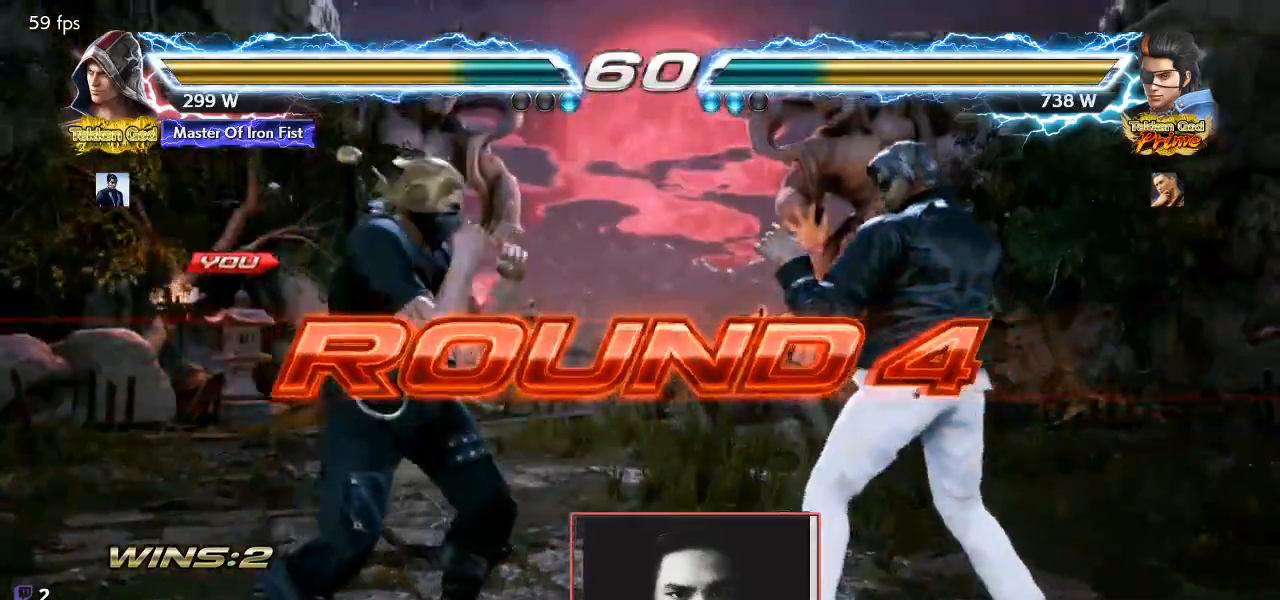
{"dt_ms": 500, "buttons": [], "left_stick": "left", "events": [[50, "left_stick", "left"], [167, "left_stick", "right"], [233, "left_stick", "center"], [283, "left_stick", "left"], [383, "left_stick", "right"], [483, "left_stick", "left"]]}